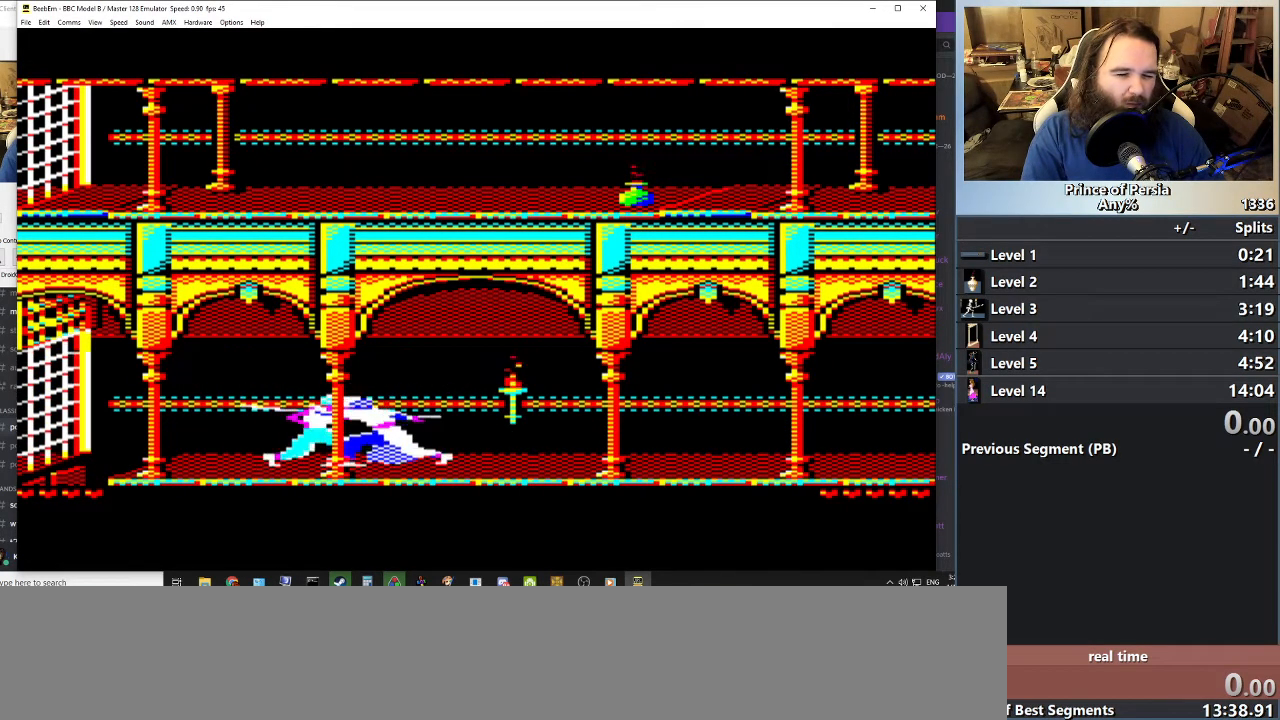
Gameplay with keyboard; each line is a JSON object with the keys held at the frame after it. "events" lists presses ("down") and releases ("up") of "crouch", "ctrl", "jump", "left", "restart", "restart2", "right", "shift" and "toggle" between this image and that frame as [ms after this image, input, new state], when the widget could be followed in between. No other keys are recorded. Mouse input is not recorded. Key names are as the overlay labels them; some are game actions (e.g. jump) rather than physical keys.
{"keys": ["right"], "events": [[17, "jump", "up"], [34, "right", "up"], [117, "right", "down"], [251, "right", "up"], [351, "right", "down"]]}
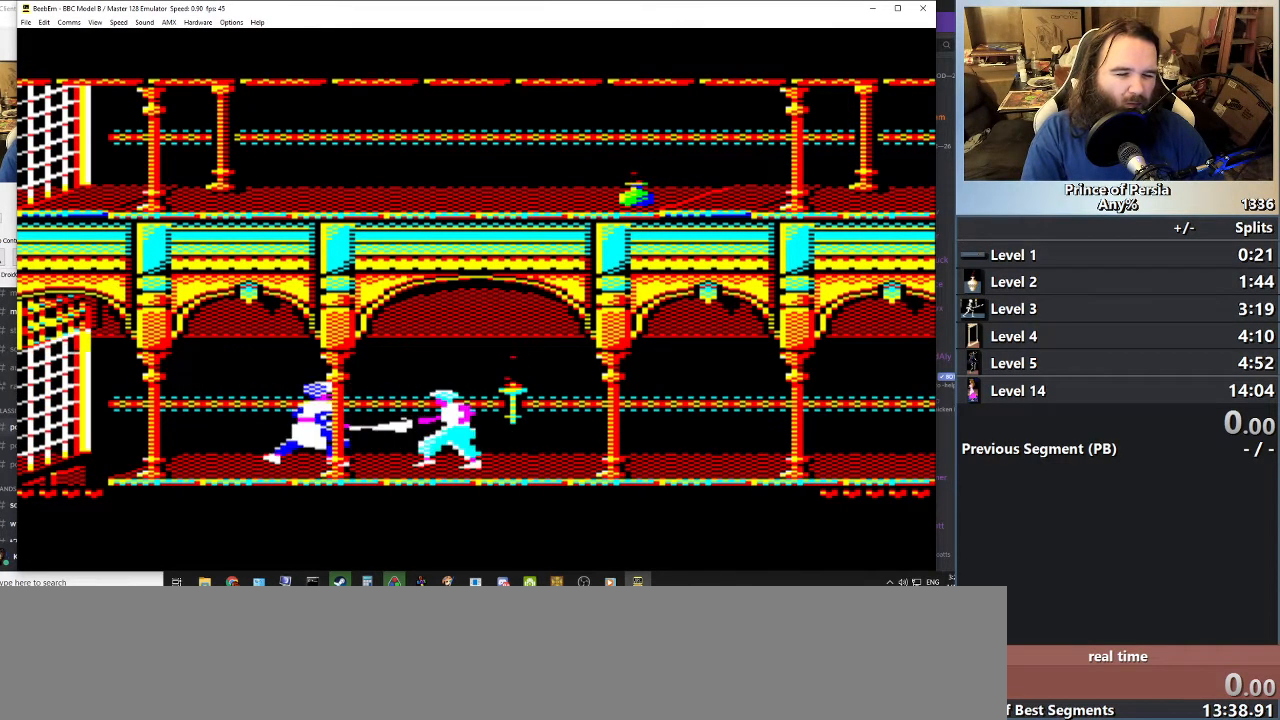
{"keys": ["right", "shift"], "events": [[50, "jump", "down"], [67, "shift", "down"], [217, "shift", "up"], [250, "jump", "up"], [300, "shift", "down"], [350, "jump", "down"], [417, "shift", "up"], [484, "shift", "down"], [500, "jump", "up"]]}
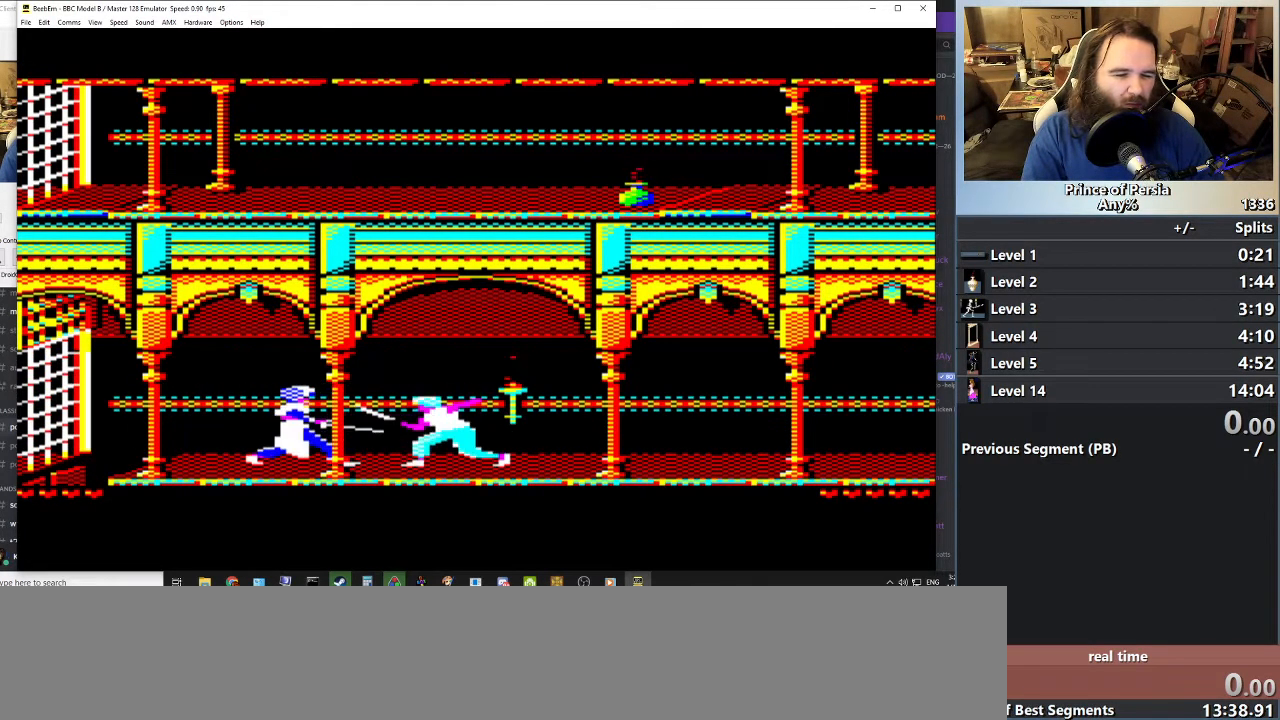
{"keys": ["right"], "events": [[101, "jump", "down"], [101, "shift", "up"], [151, "shift", "down"], [267, "jump", "up"], [317, "shift", "up"]]}
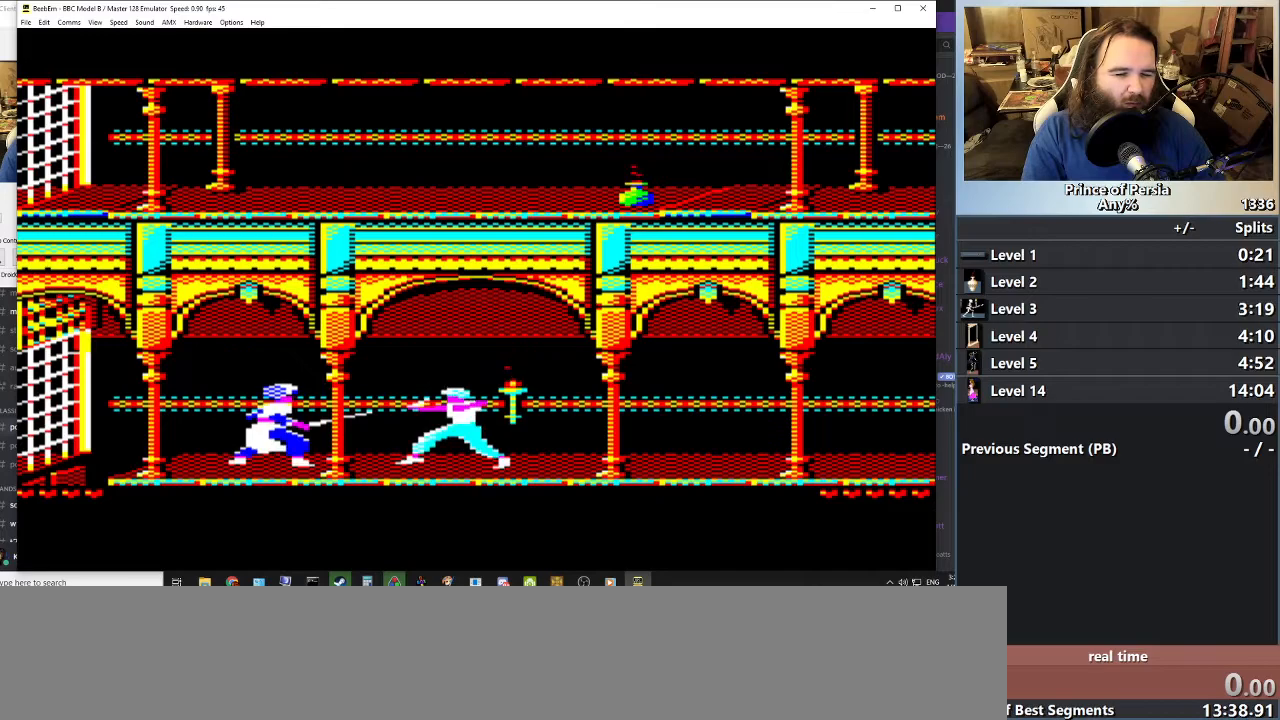
{"keys": ["crouch"], "events": [[17, "right", "up"], [417, "crouch", "down"]]}
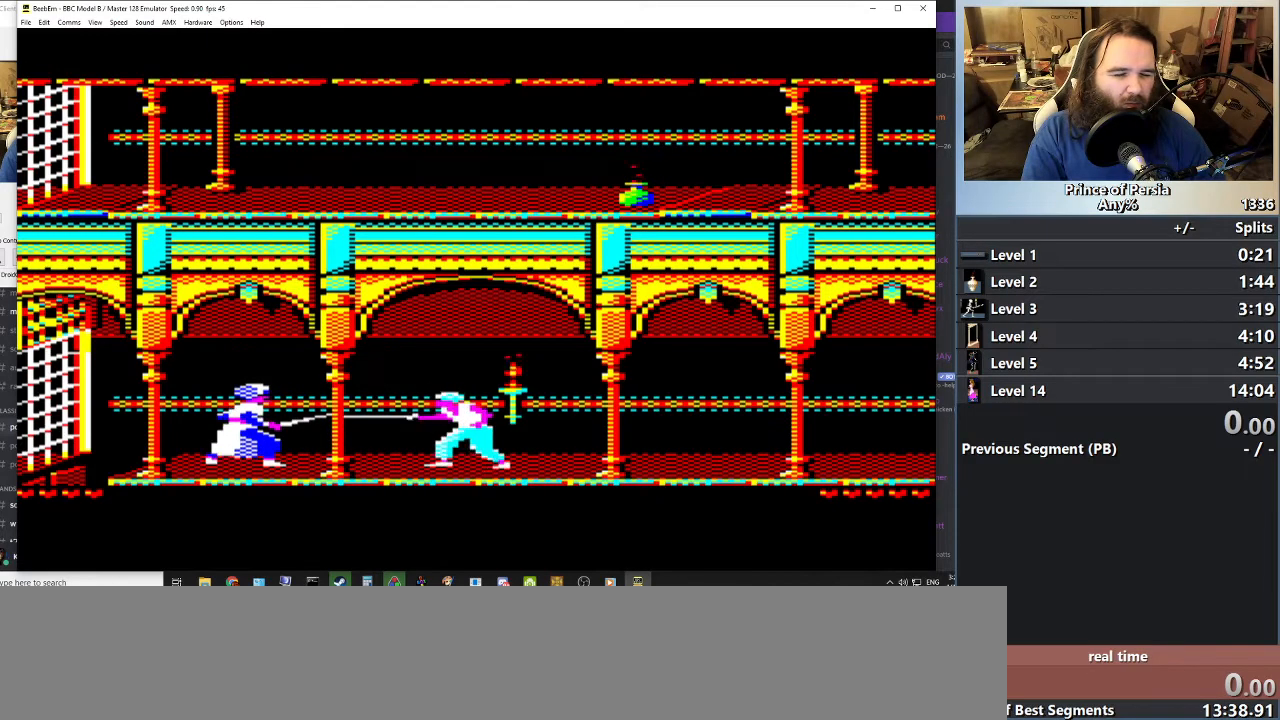
{"keys": ["right"], "events": [[200, "crouch", "up"], [317, "right", "down"]]}
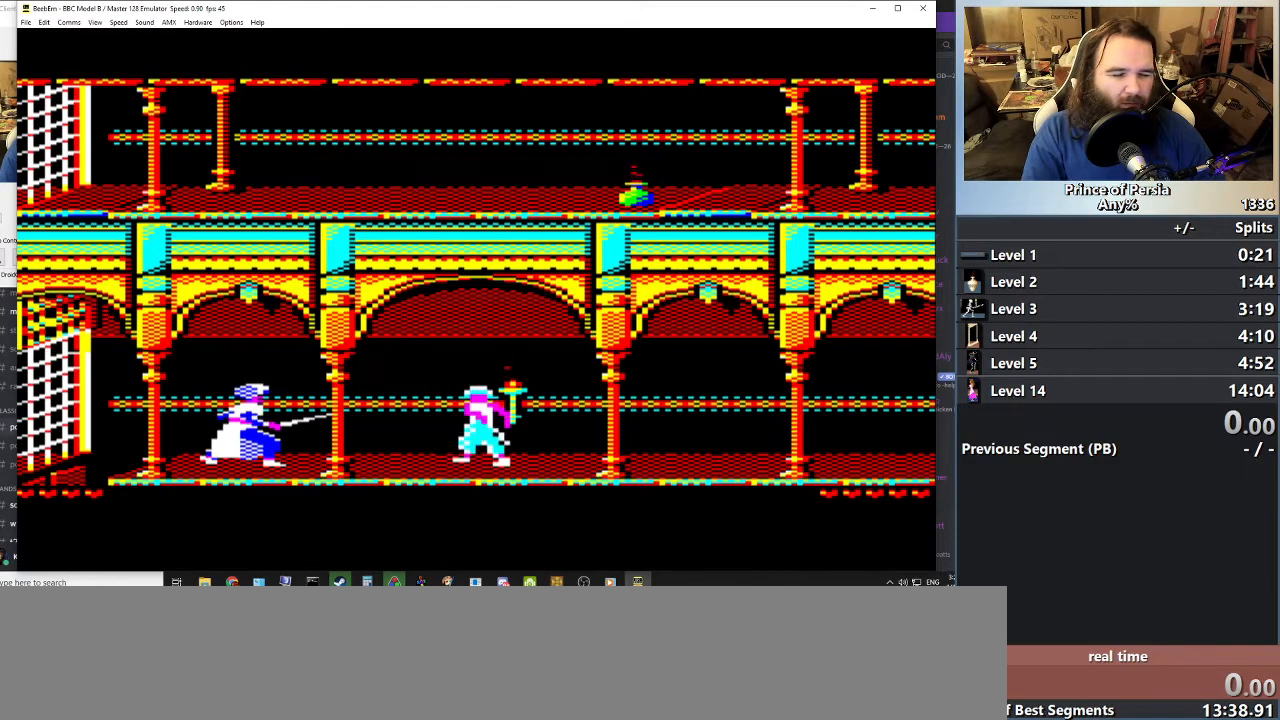
{"keys": ["right"], "events": []}
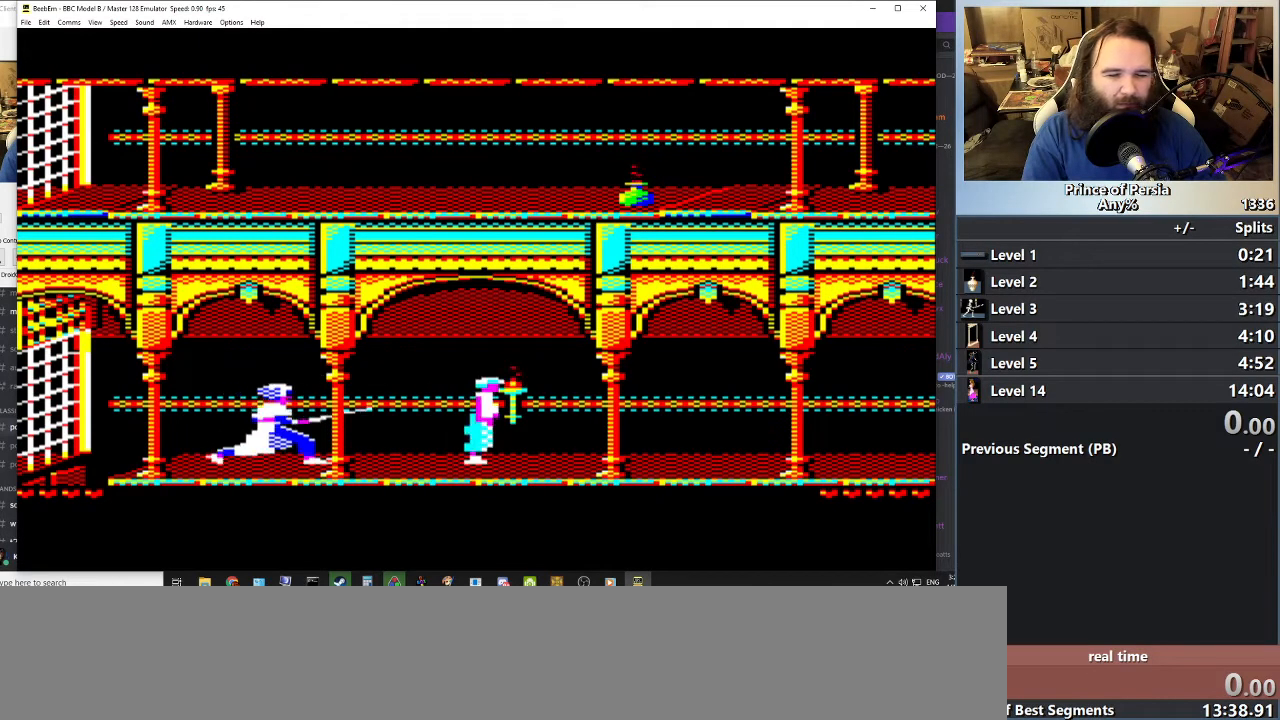
{"keys": ["right"], "events": []}
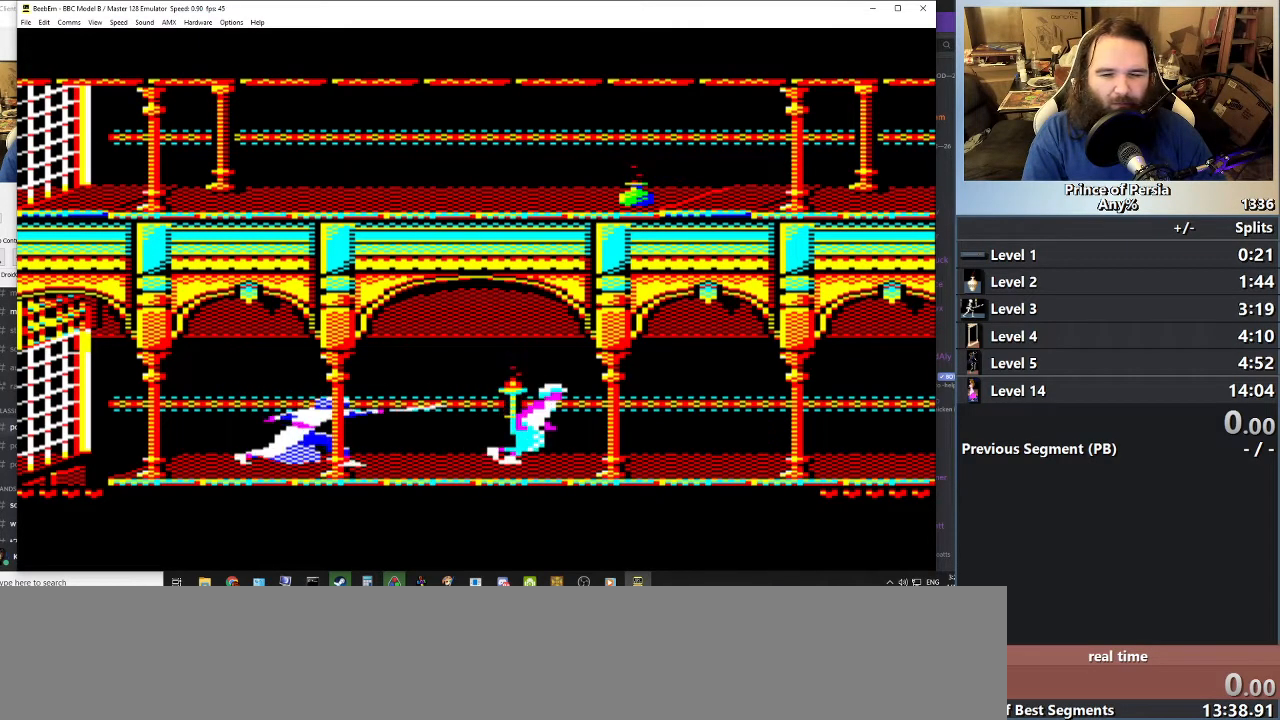
{"keys": ["right"], "events": []}
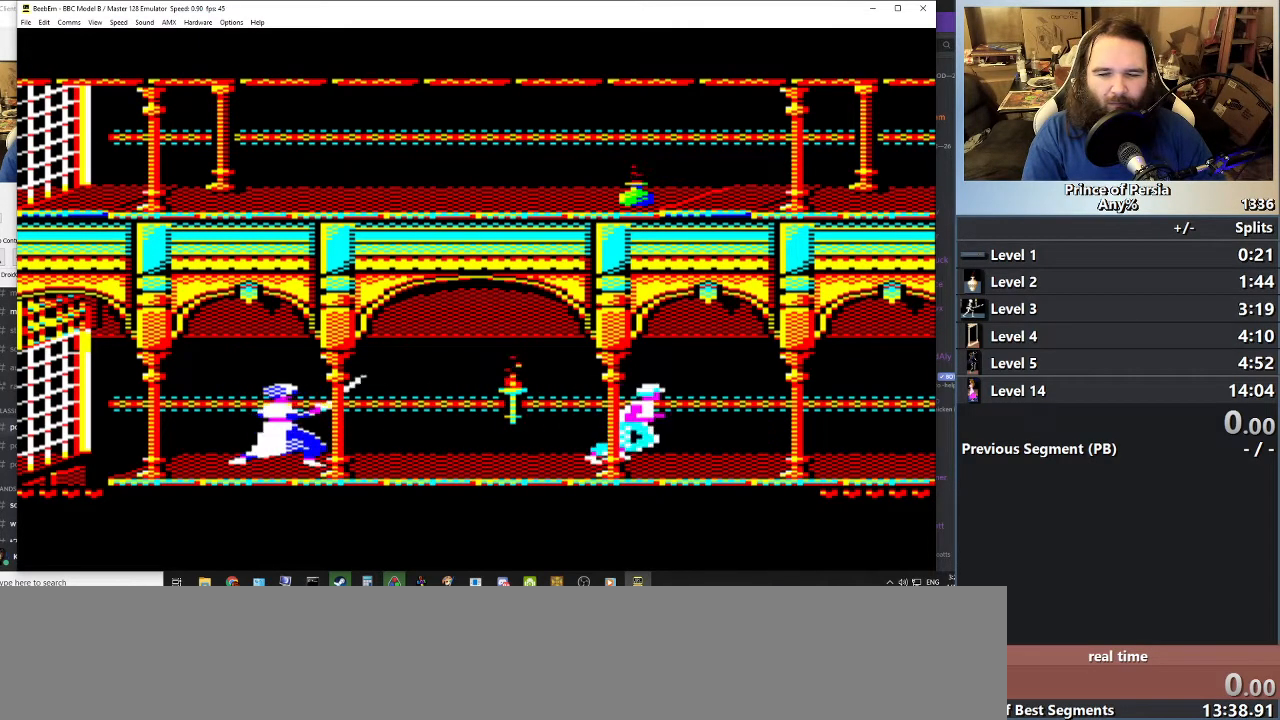
{"keys": ["right"], "events": []}
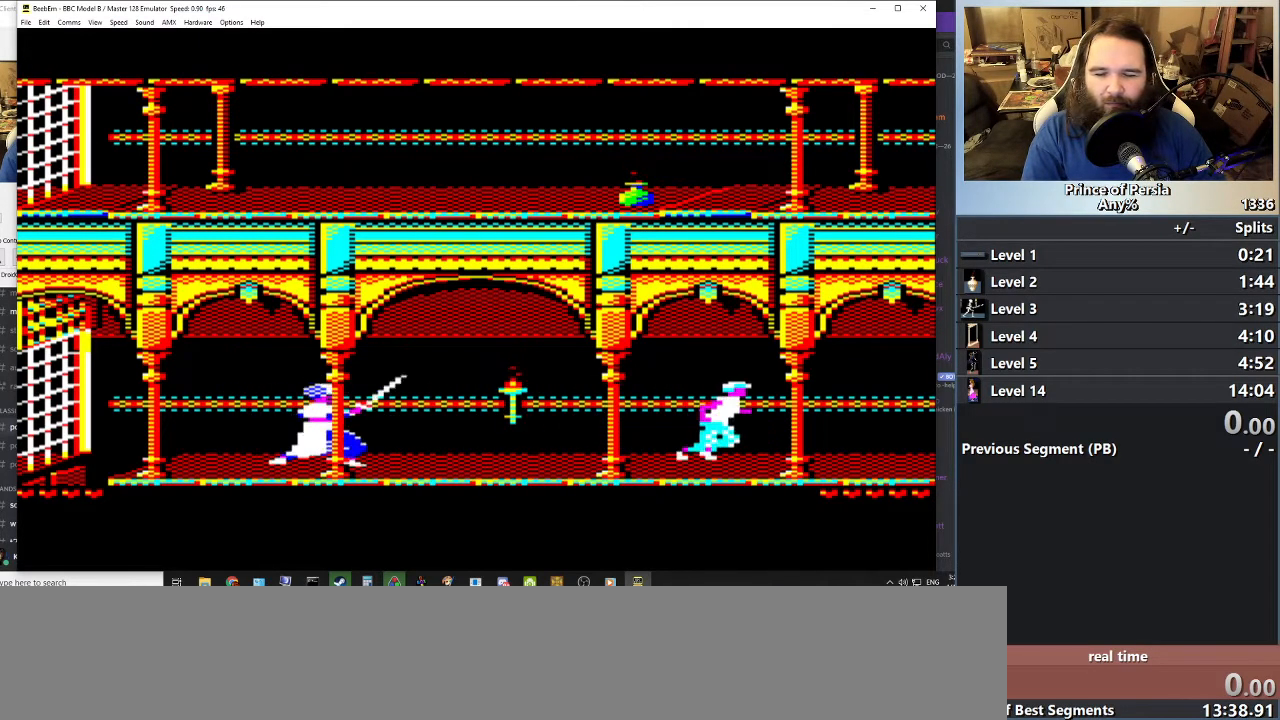
{"keys": ["right"], "events": []}
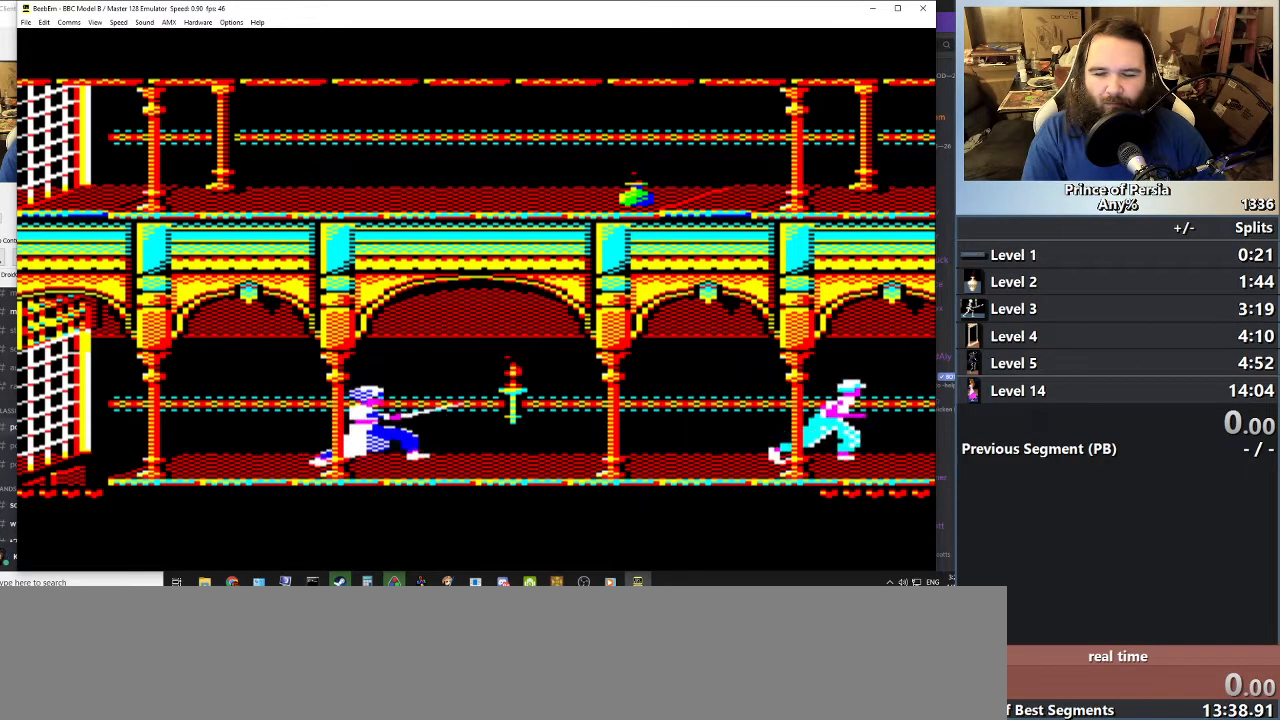
{"keys": ["jump", "right"], "events": [[367, "jump", "down"]]}
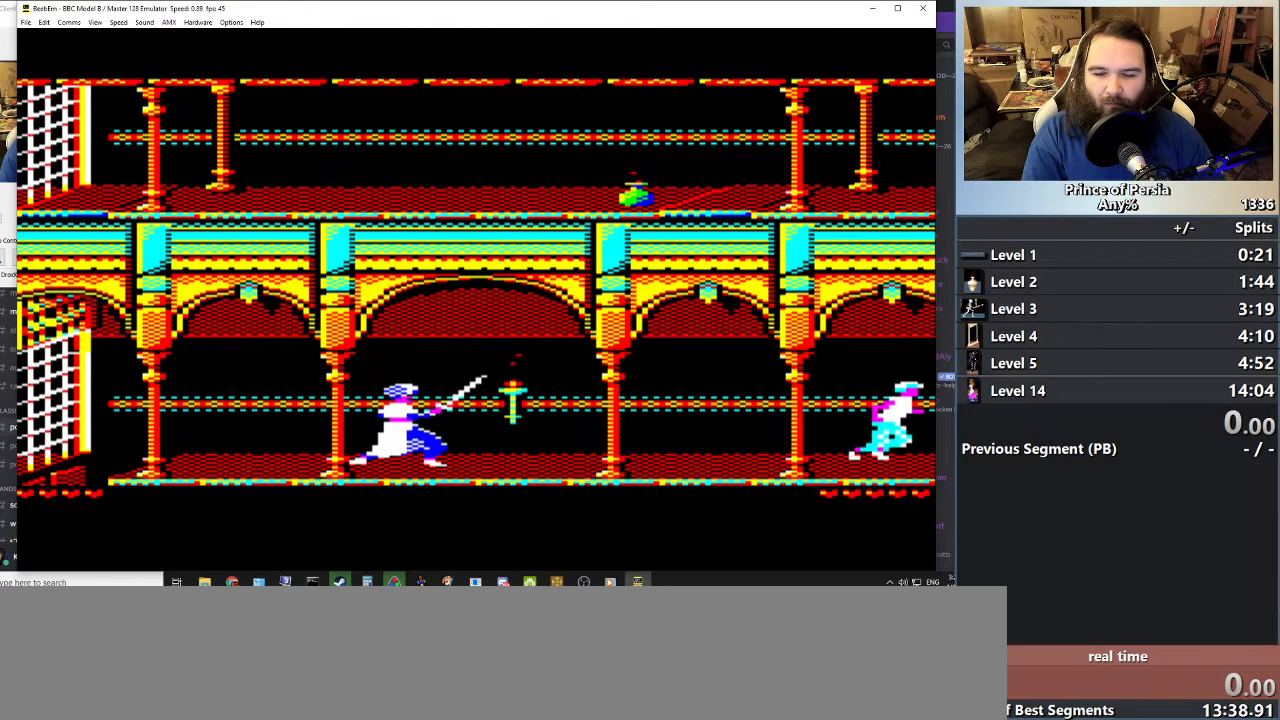
{"keys": ["jump", "right"], "events": []}
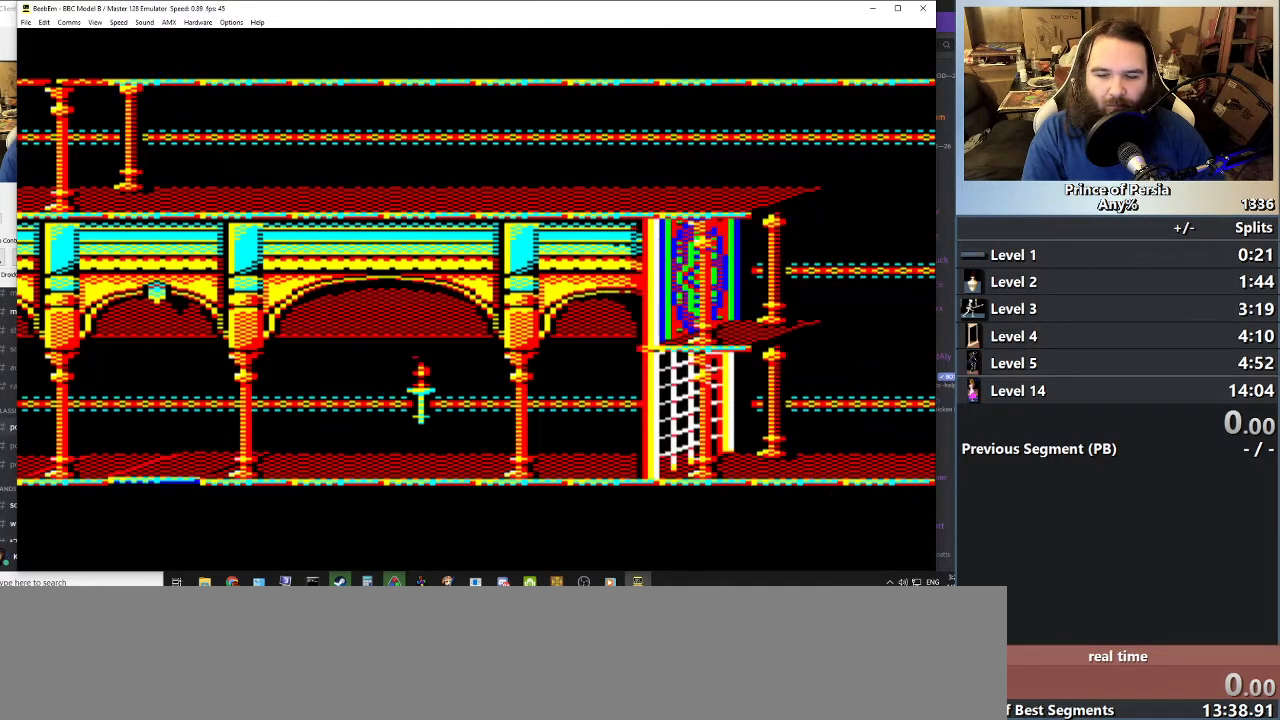
{"keys": ["jump", "right"], "events": []}
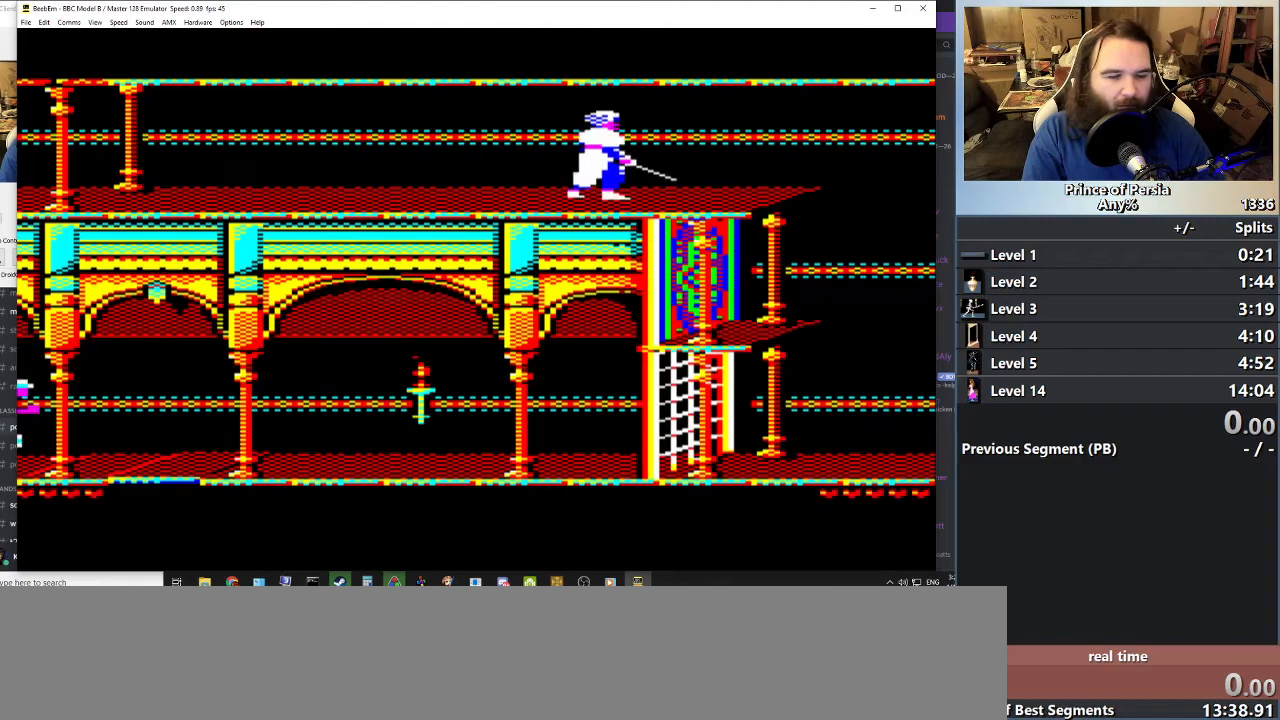
{"keys": ["jump", "right"], "events": []}
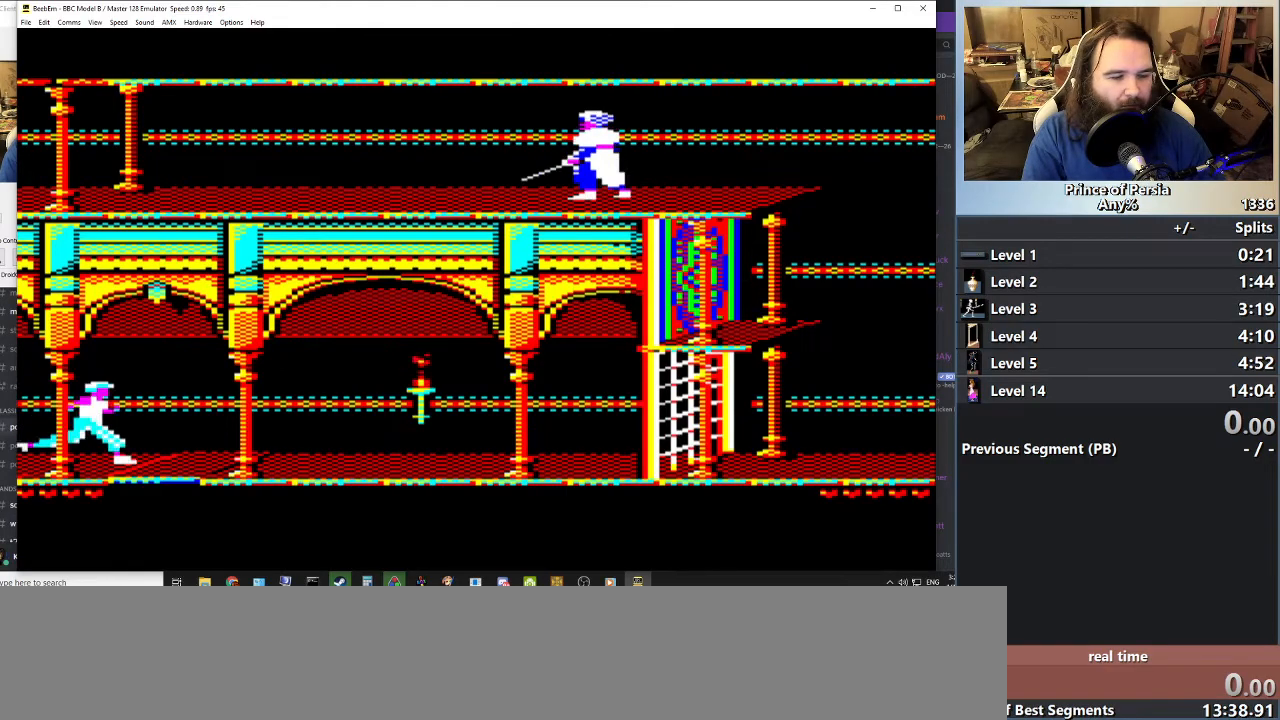
{"keys": ["jump", "right"], "events": []}
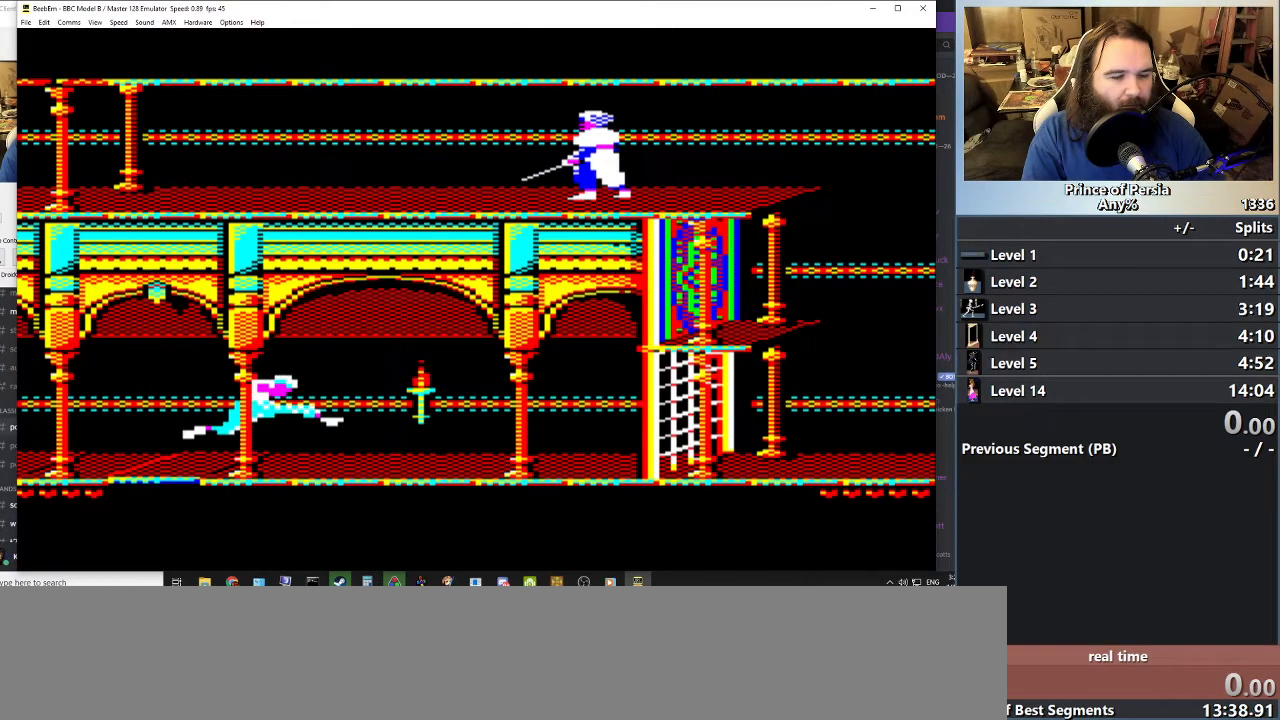
{"keys": ["right"], "events": [[50, "jump", "up"]]}
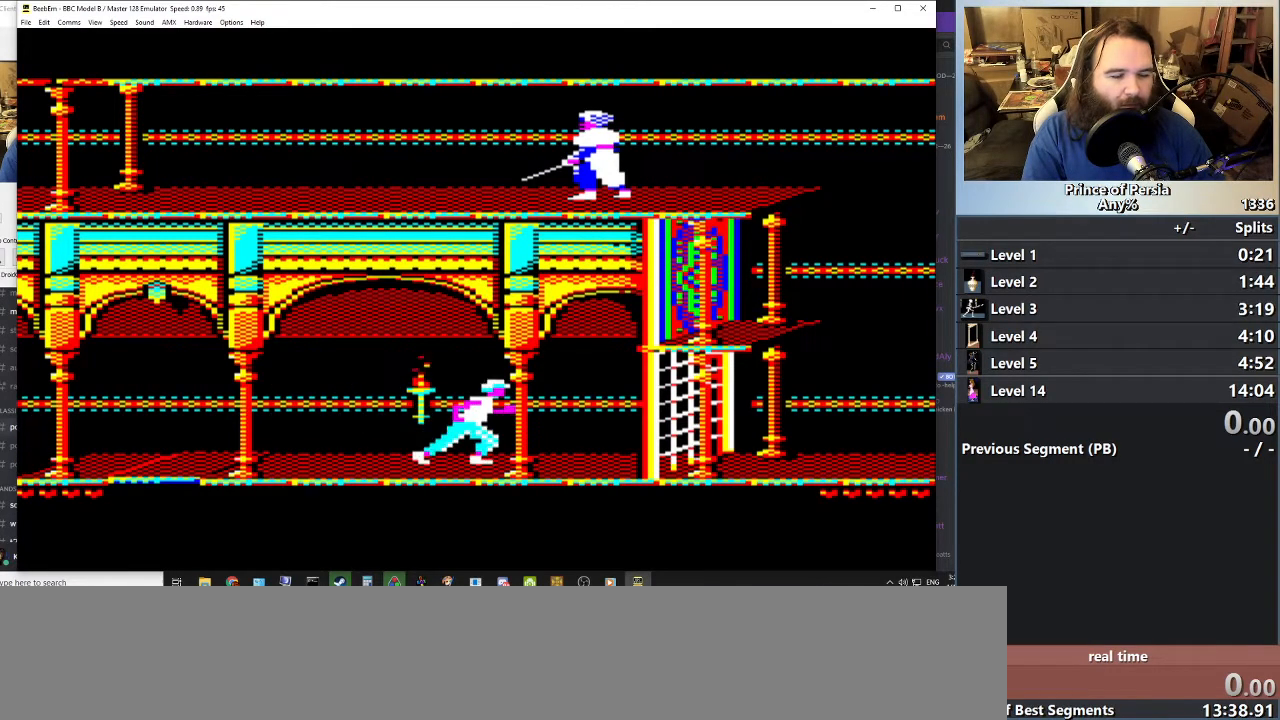
{"keys": ["right"], "events": []}
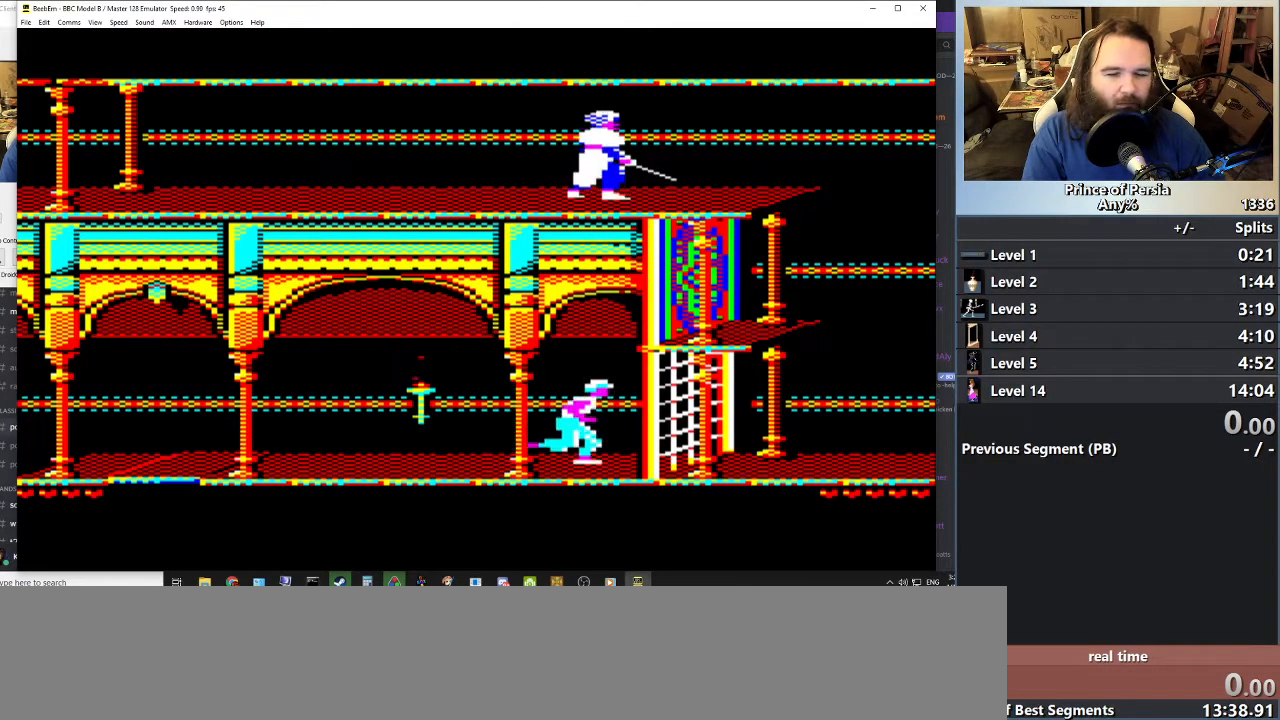
{"keys": [], "events": [[150, "right", "up"]]}
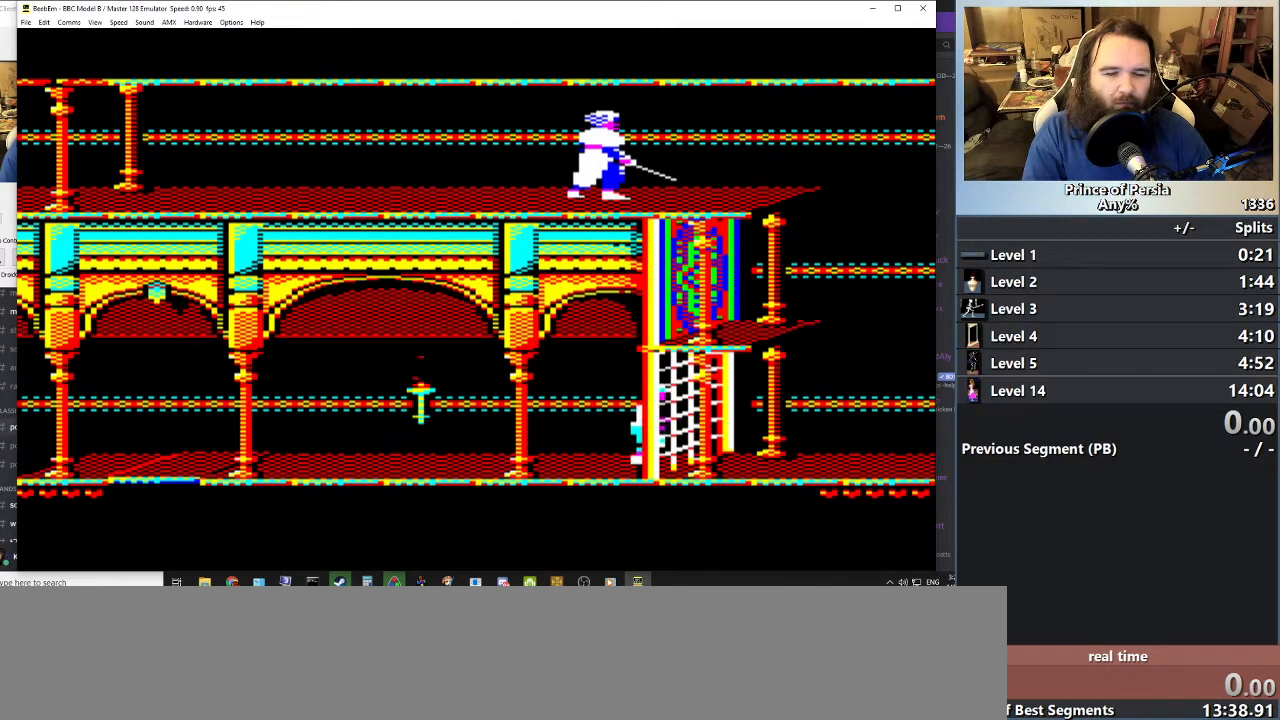
{"keys": [], "events": [[267, "left", "down"], [450, "left", "up"]]}
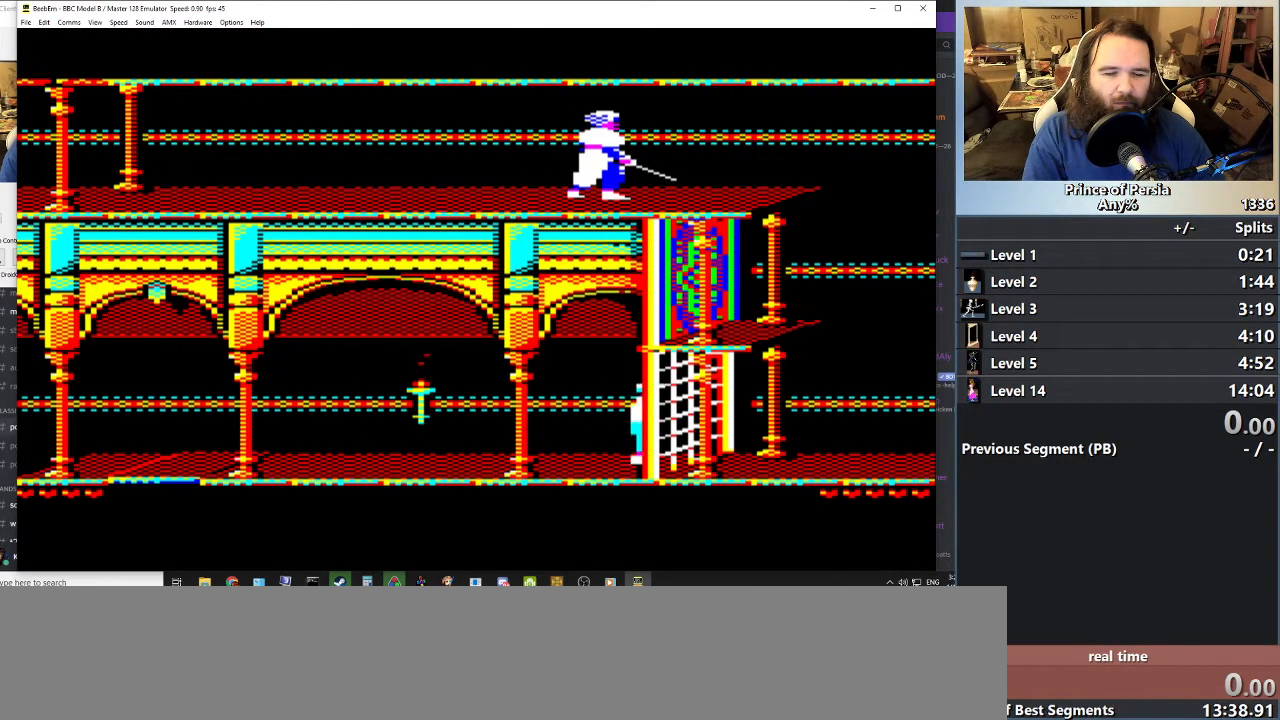
{"keys": ["left", "shift"], "events": [[200, "shift", "down"], [417, "left", "down"]]}
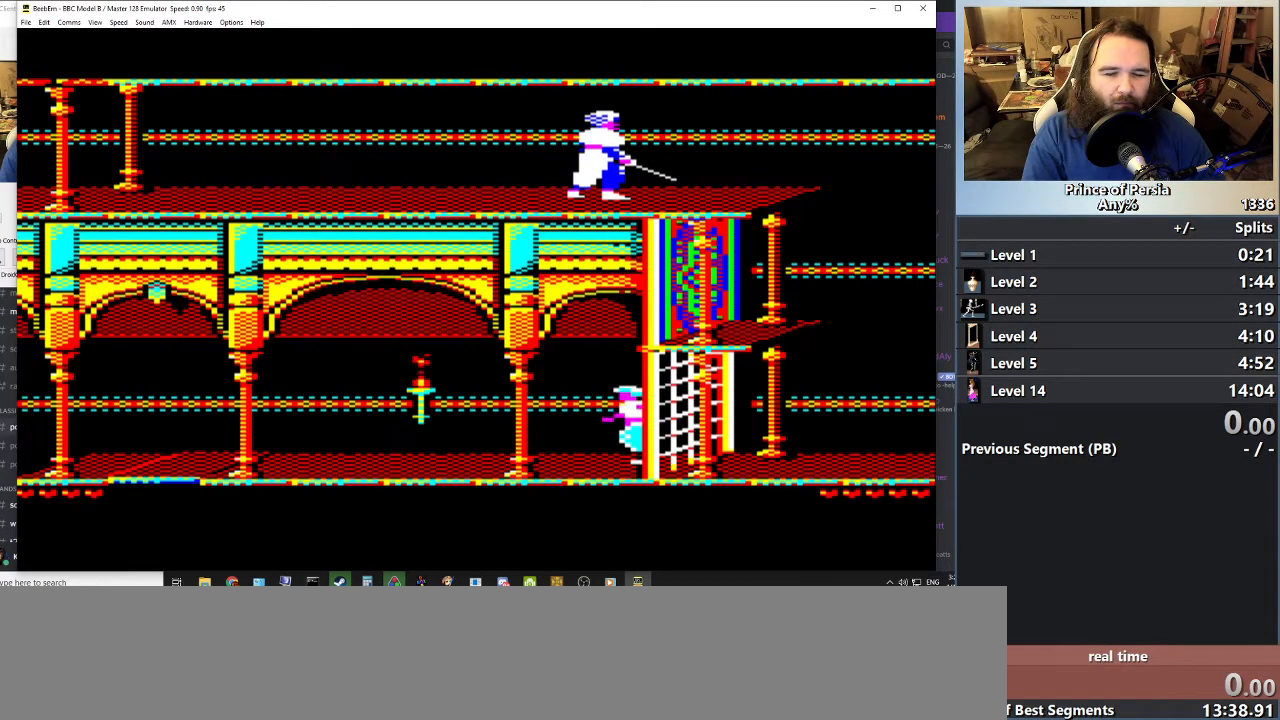
{"keys": ["shift"], "events": [[150, "left", "up"]]}
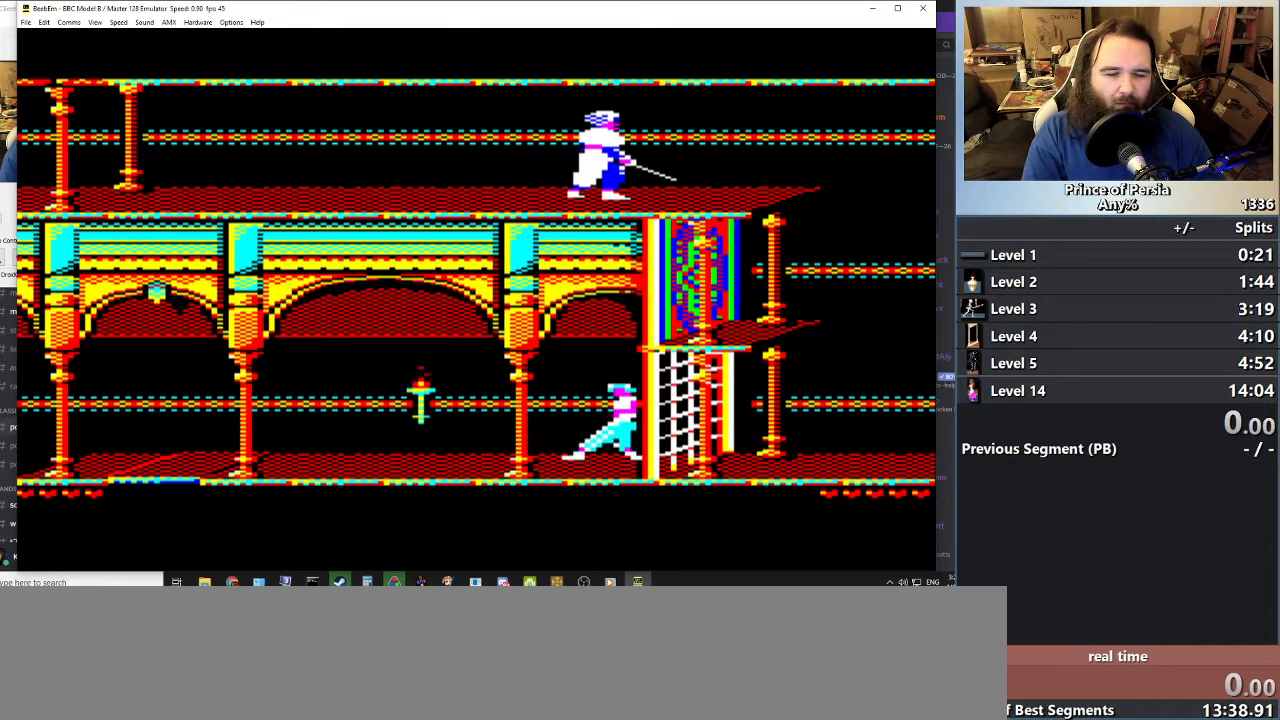
{"keys": [], "events": [[117, "shift", "up"]]}
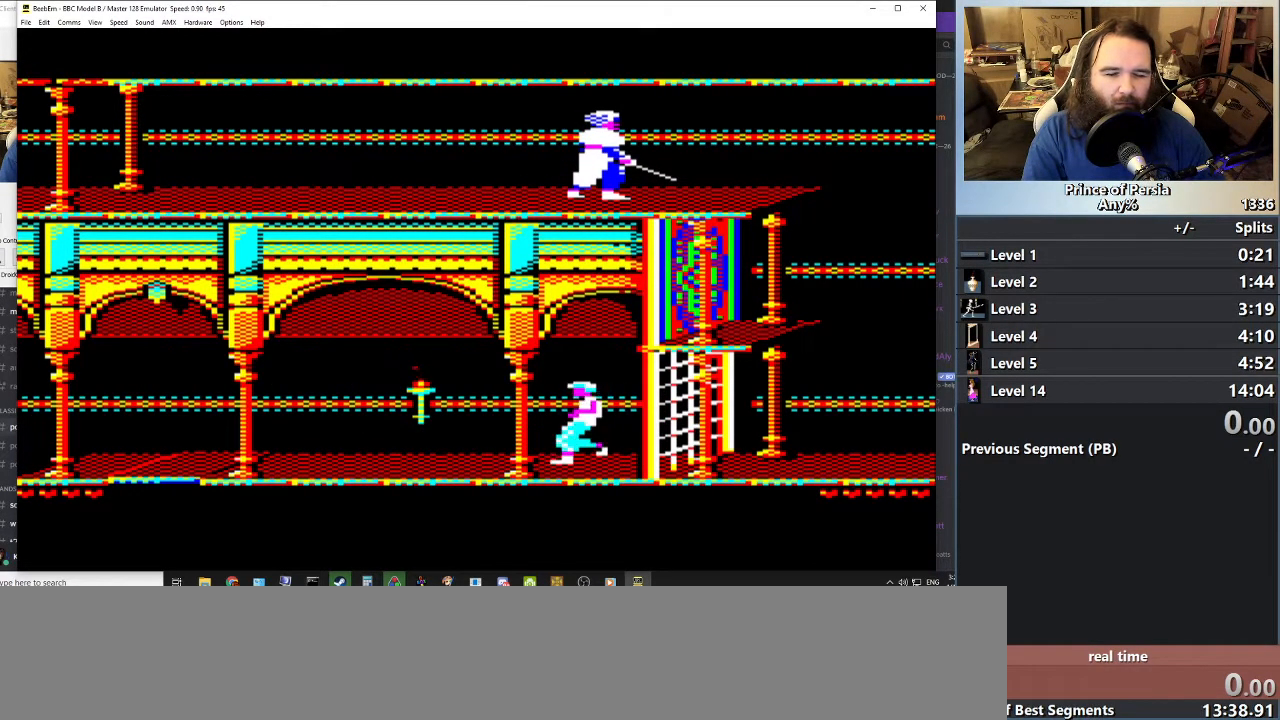
{"keys": [], "events": [[16, "crouch", "down"], [317, "crouch", "up"]]}
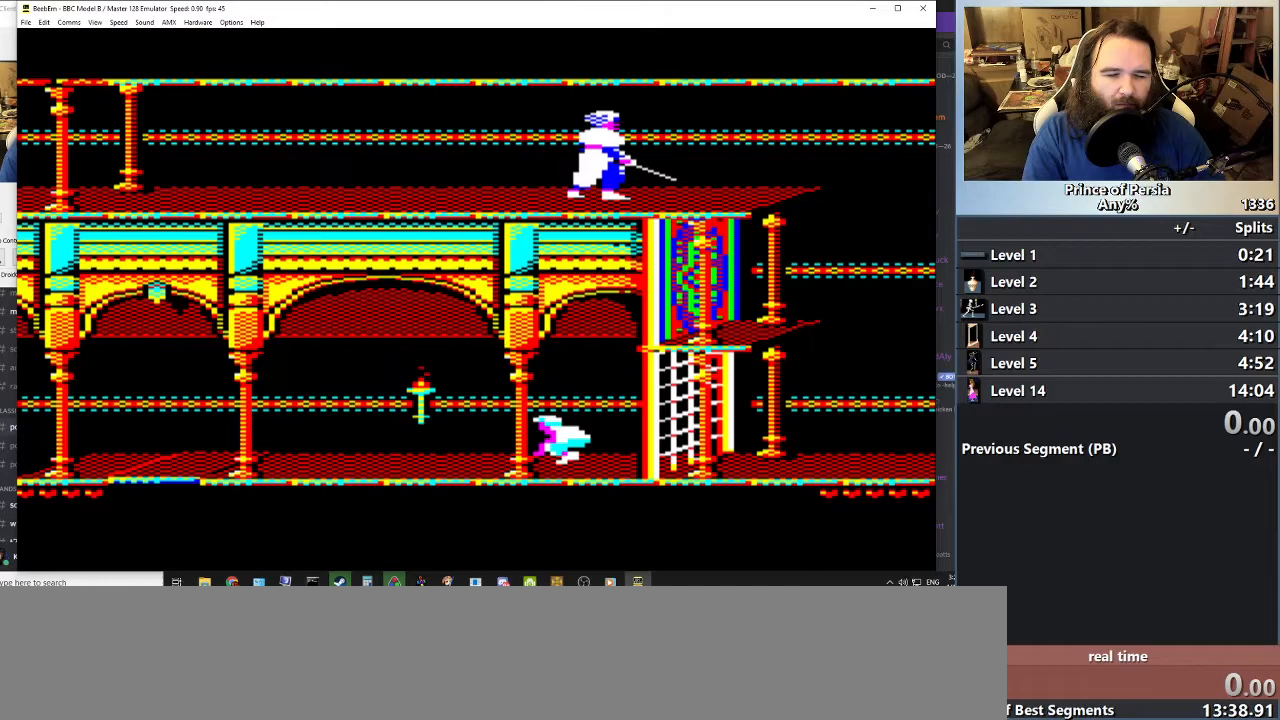
{"keys": [], "events": []}
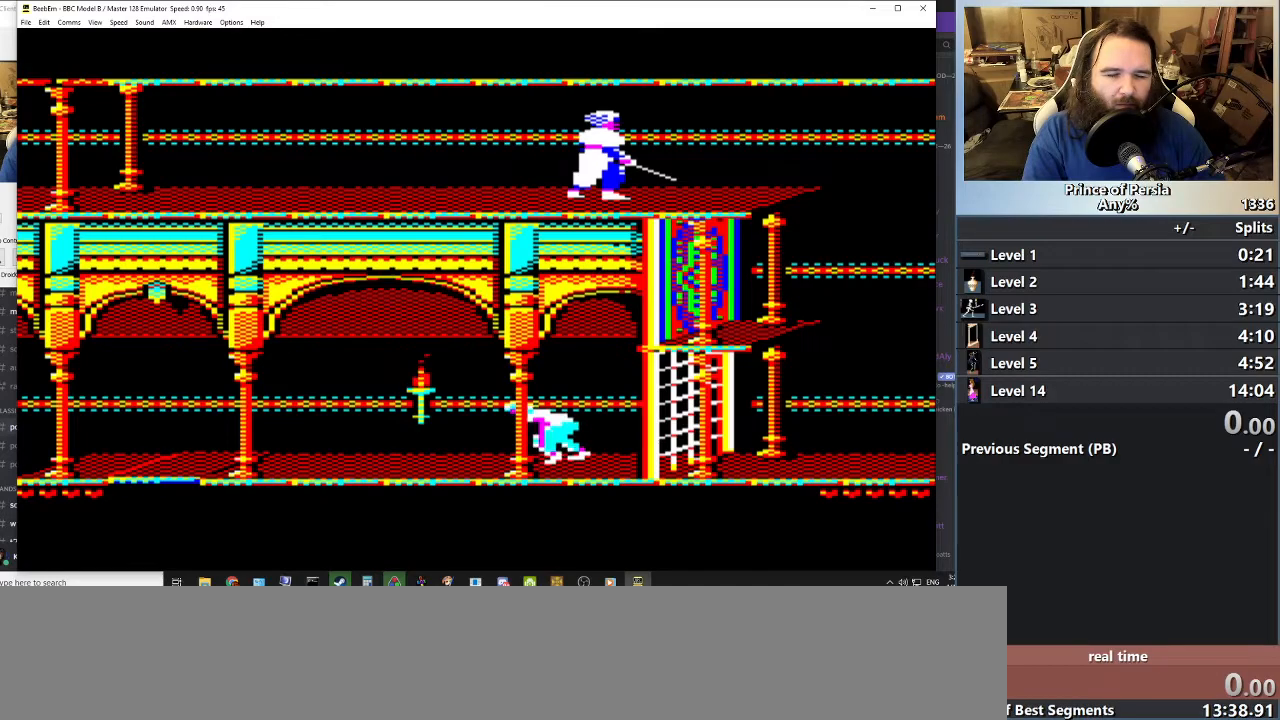
{"keys": [], "events": []}
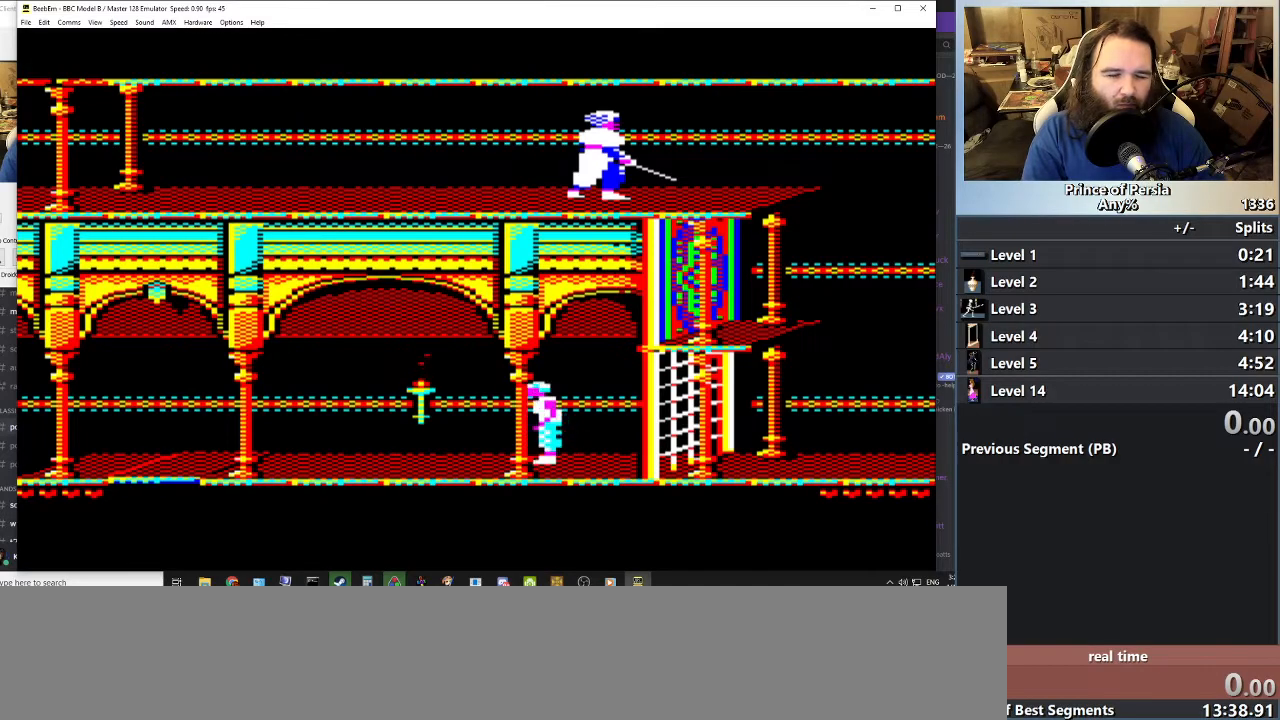
{"keys": [], "events": []}